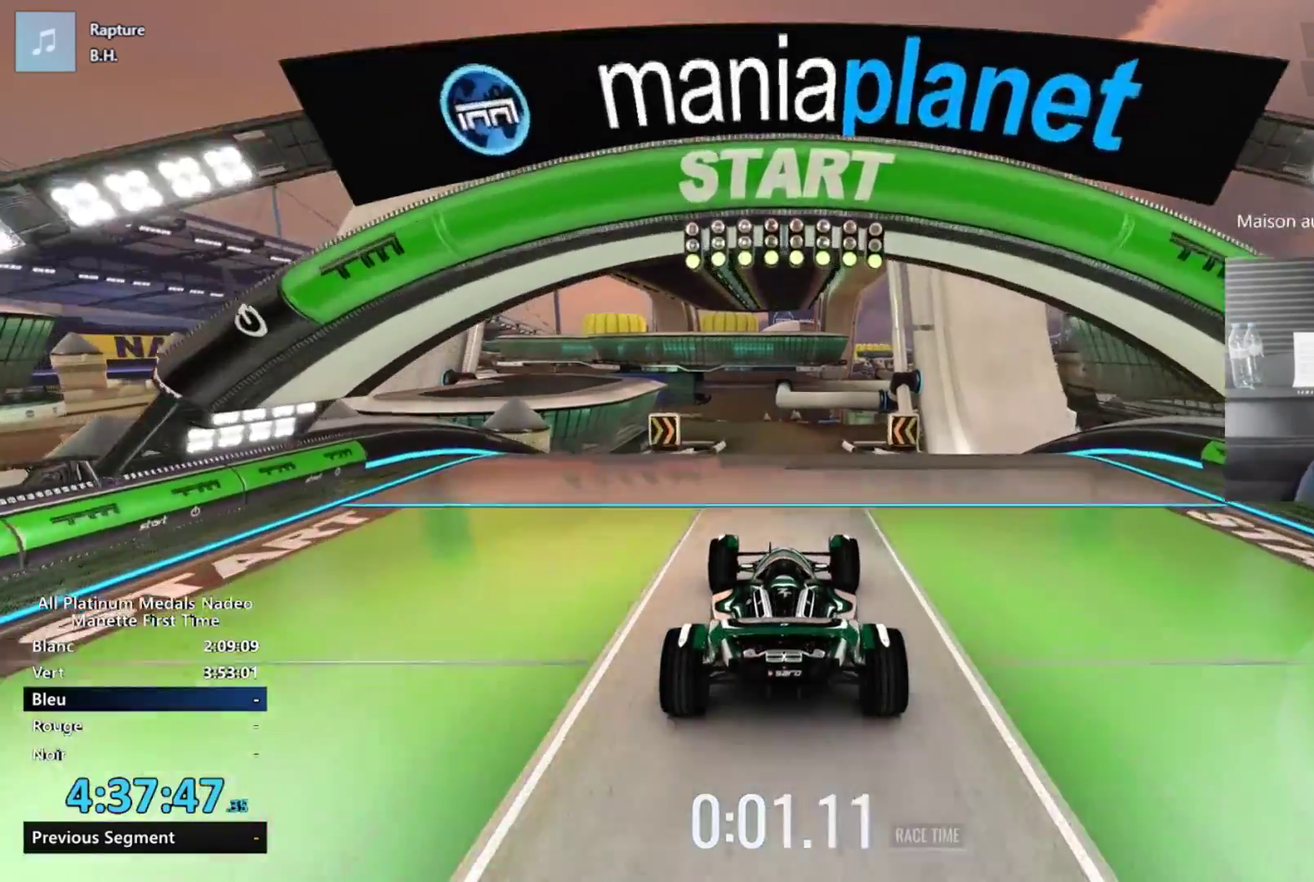
Gameplay with a controller (Xbox layout); each line is a JSON object with the inputs held at the frame after it. "events" lists button and stick changes between this image and that frame as [ms after this image, input, new state], when the widget could be followed in between. Not read: L2 R2 R3 right_stick.
{"buttons": [], "left_stick": "right", "events": [[33, "left_stick", "left"], [183, "left_stick", "center"], [233, "left_stick", "right"]]}
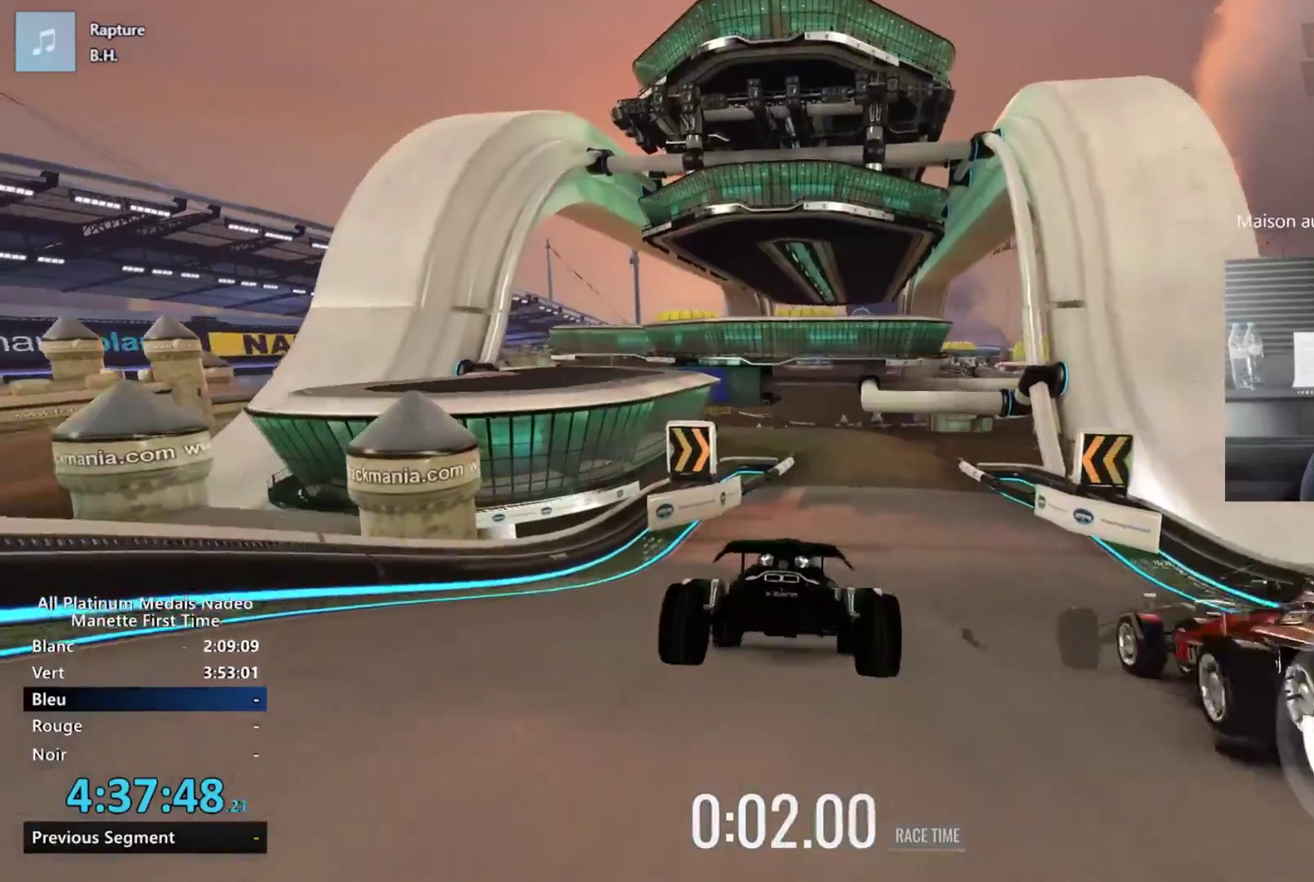
{"buttons": [], "left_stick": "center", "events": [[17, "left_stick", "center"], [217, "left_stick", "right"], [317, "left_stick", "center"]]}
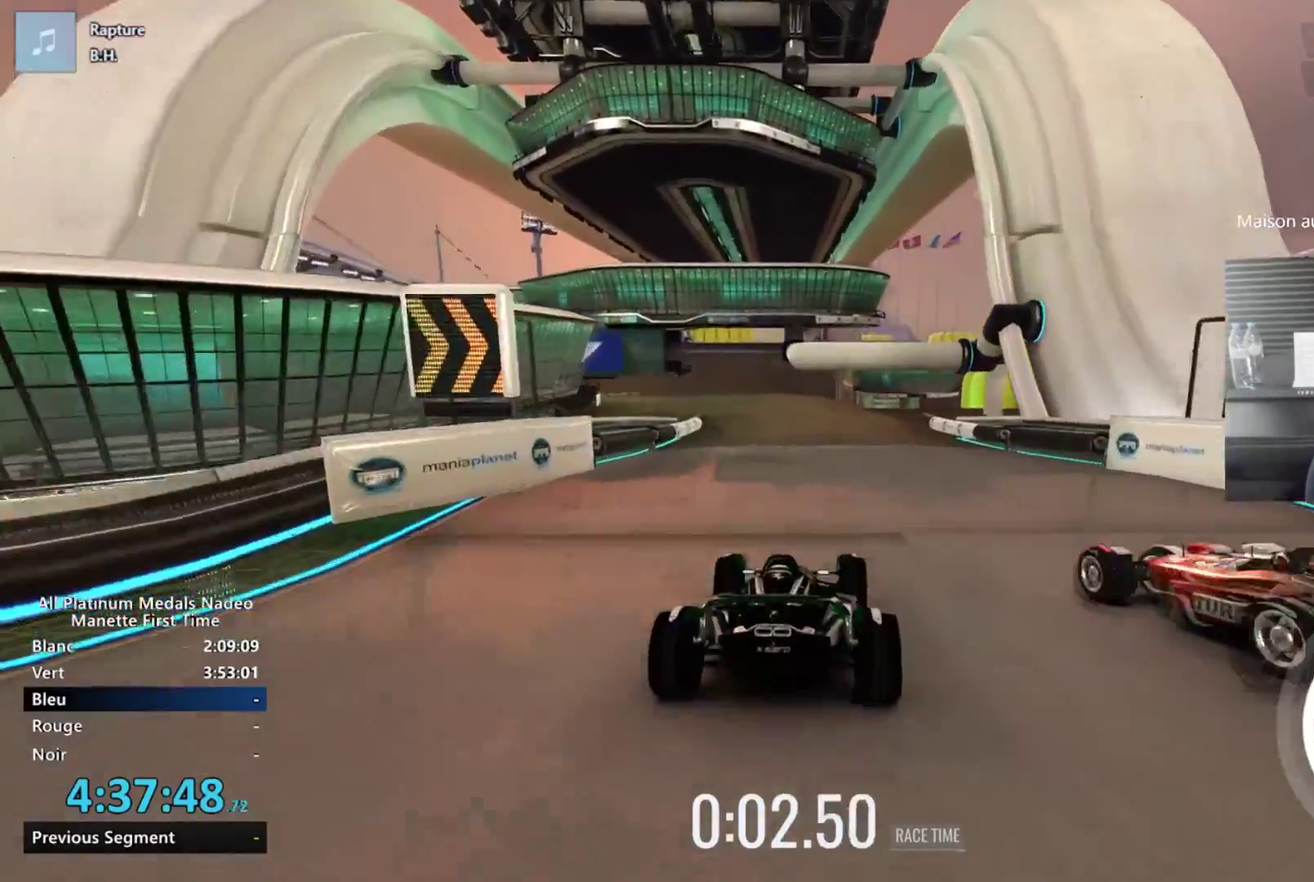
{"buttons": [], "left_stick": "left", "events": [[250, "left_stick", "left"]]}
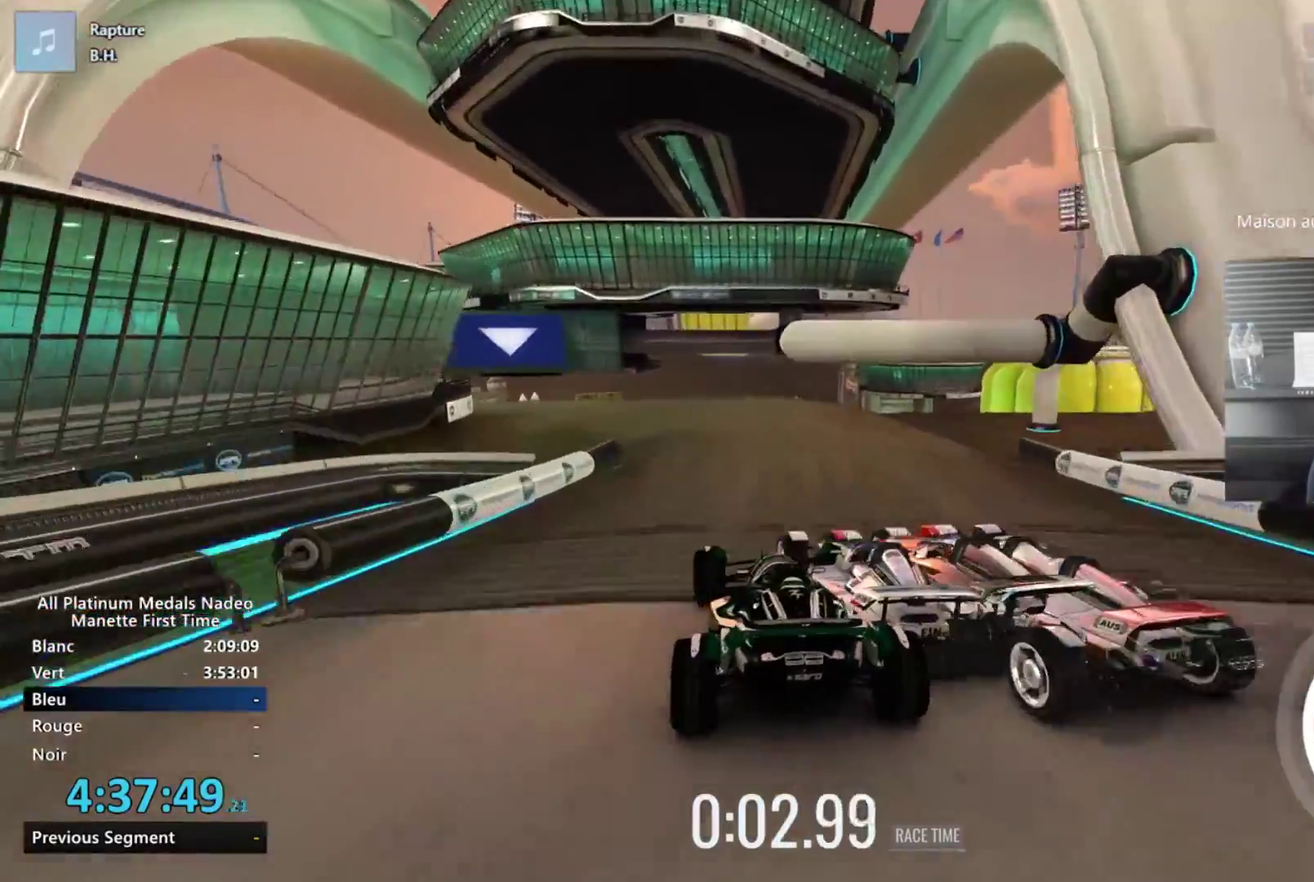
{"buttons": [], "left_stick": "center", "events": [[117, "left_stick", "center"], [284, "left_stick", "left"], [484, "left_stick", "center"]]}
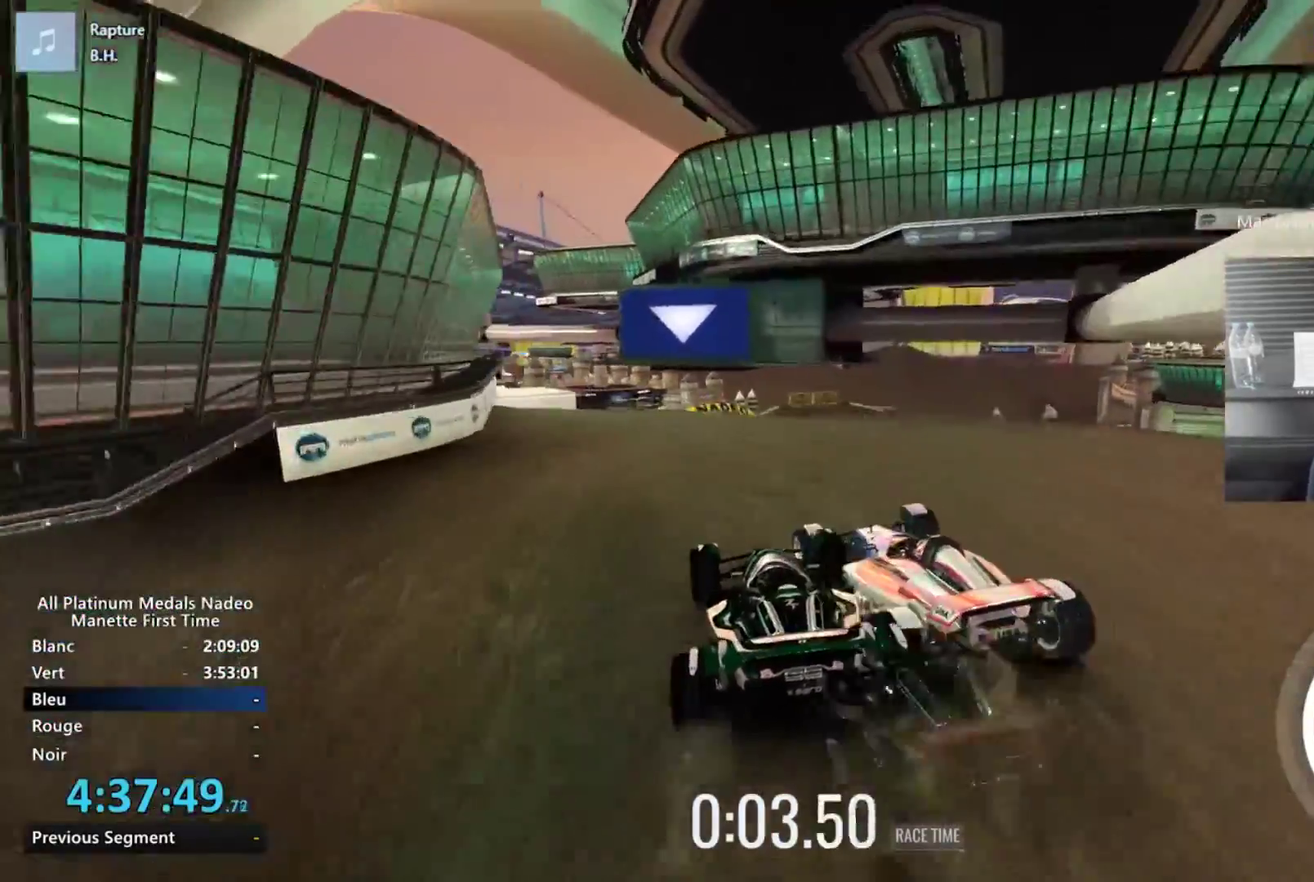
{"buttons": [], "left_stick": "center", "events": [[250, "left_stick", "right"], [350, "left_stick", "center"]]}
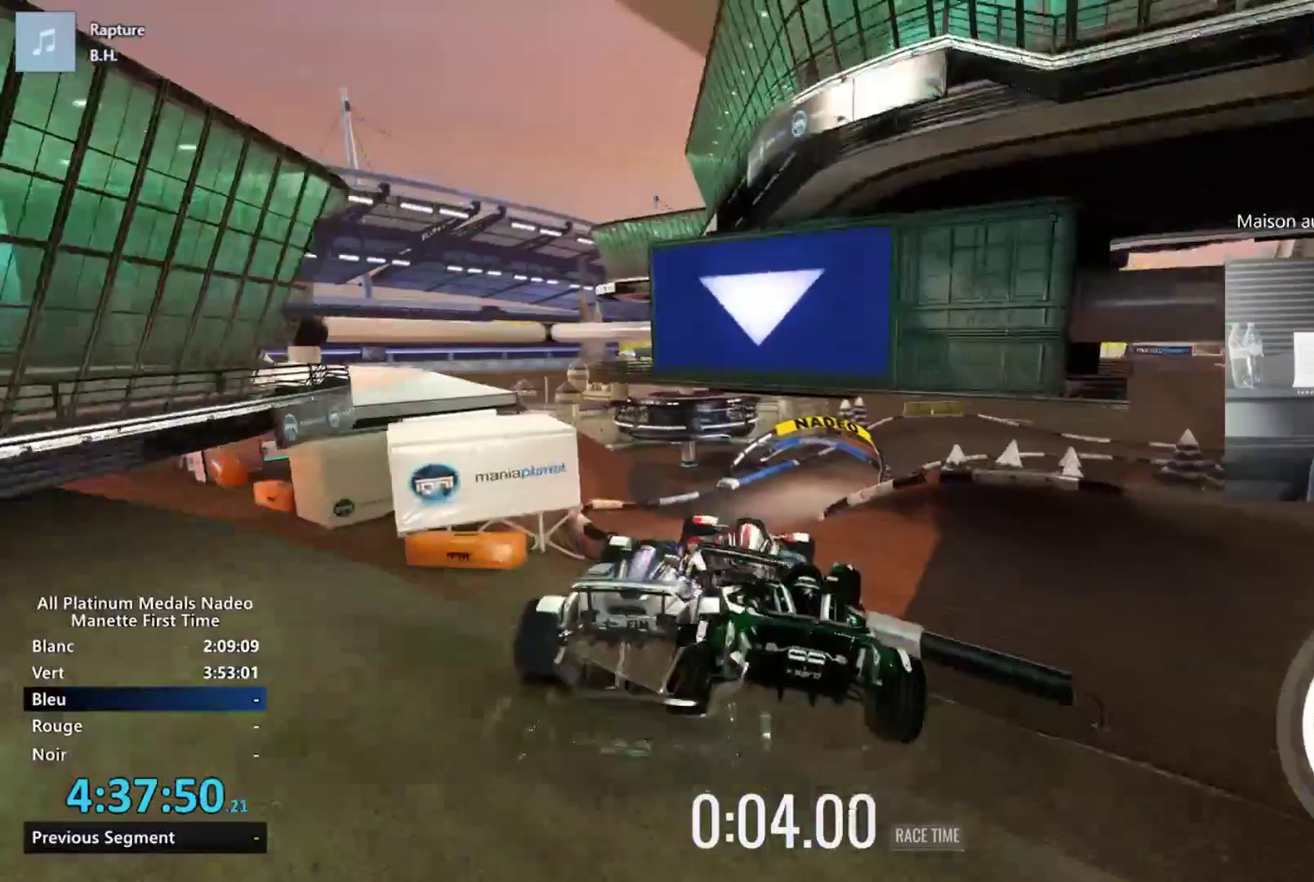
{"buttons": [], "left_stick": "right", "events": [[200, "left_stick", "right"], [217, "A", "down"], [384, "A", "up"]]}
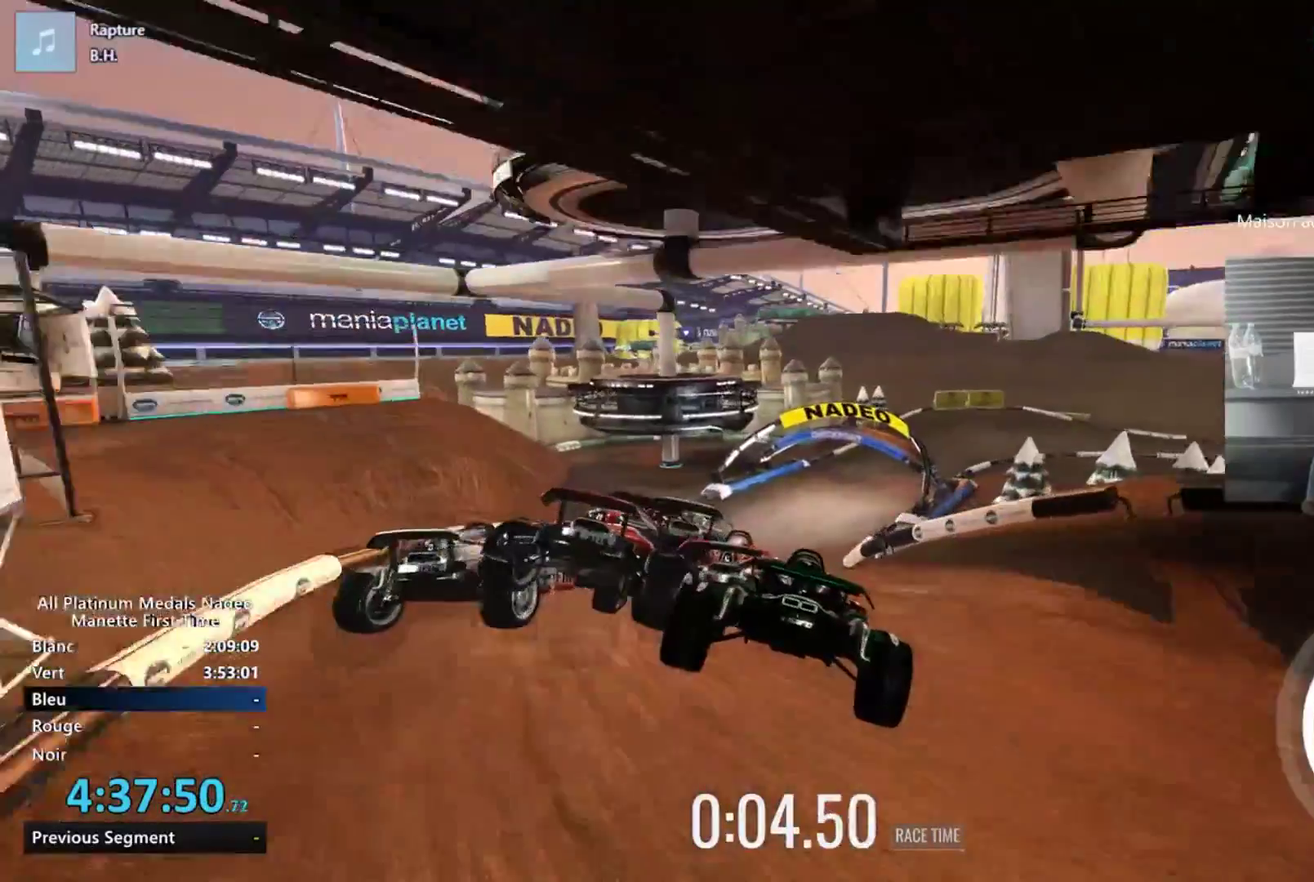
{"buttons": [], "left_stick": "right", "events": [[50, "left_stick", "center"], [367, "left_stick", "right"]]}
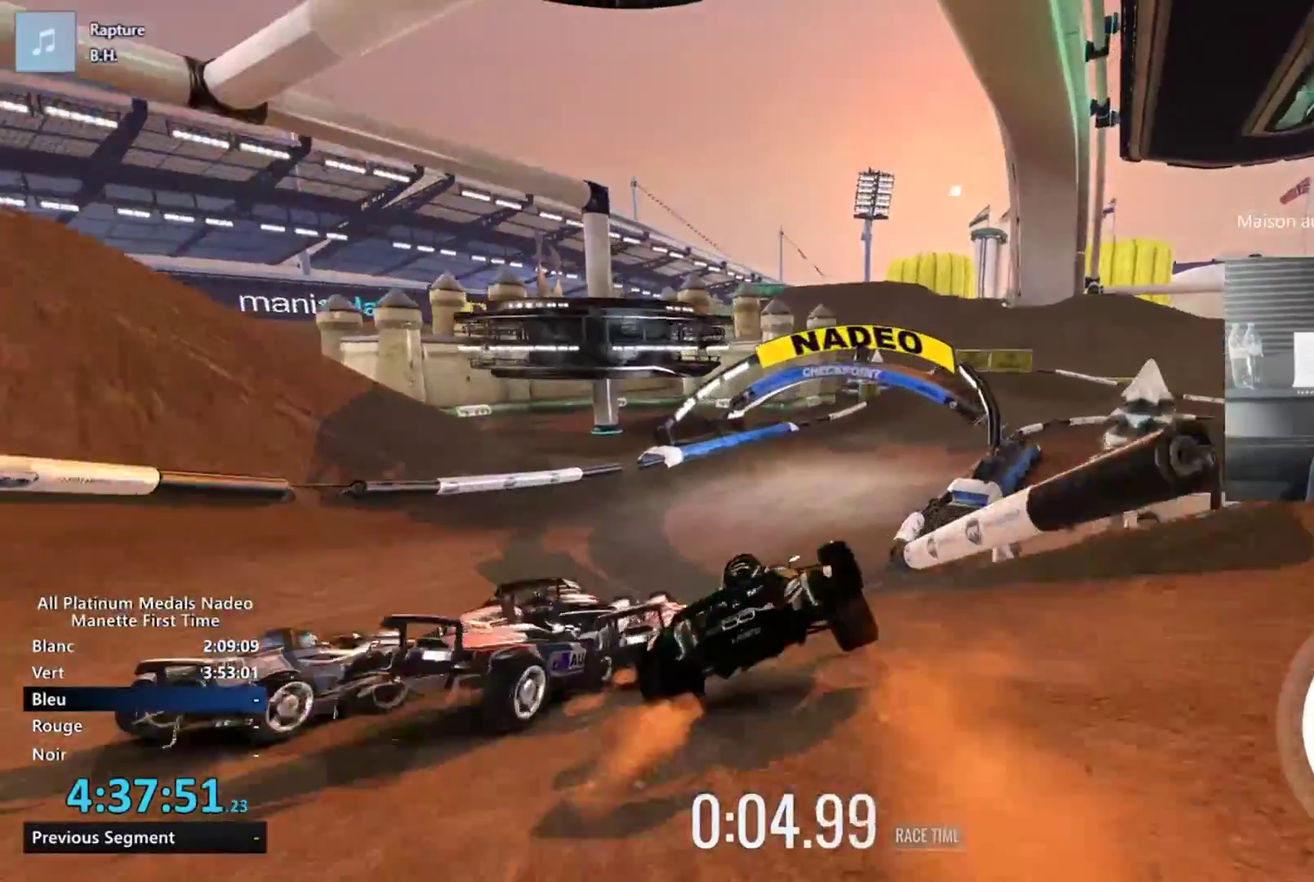
{"buttons": [], "left_stick": "center", "events": [[150, "left_stick", "left"], [234, "left_stick", "center"], [334, "DPAD_LEFT", "down"], [467, "DPAD_LEFT", "up"]]}
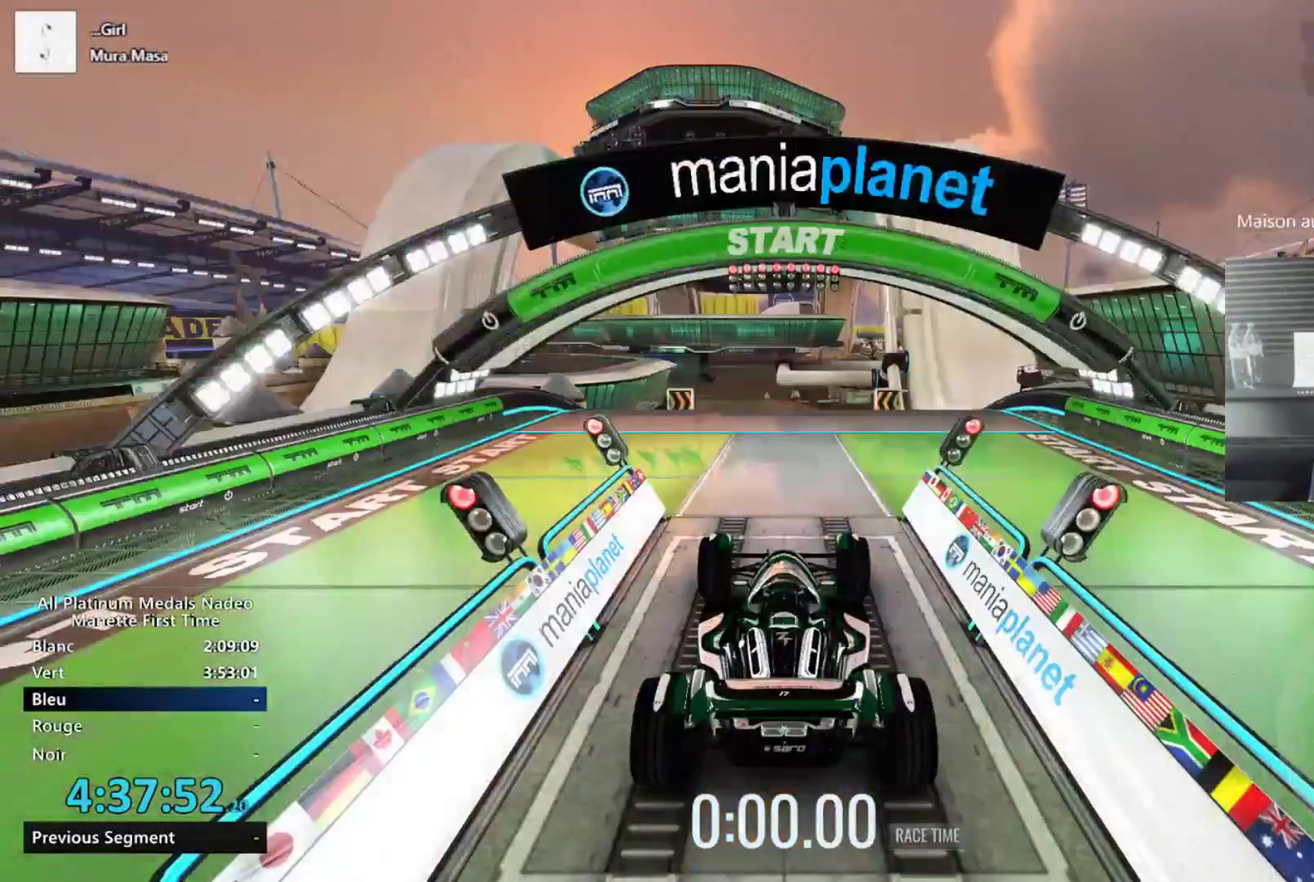
{"buttons": [], "left_stick": "center", "events": []}
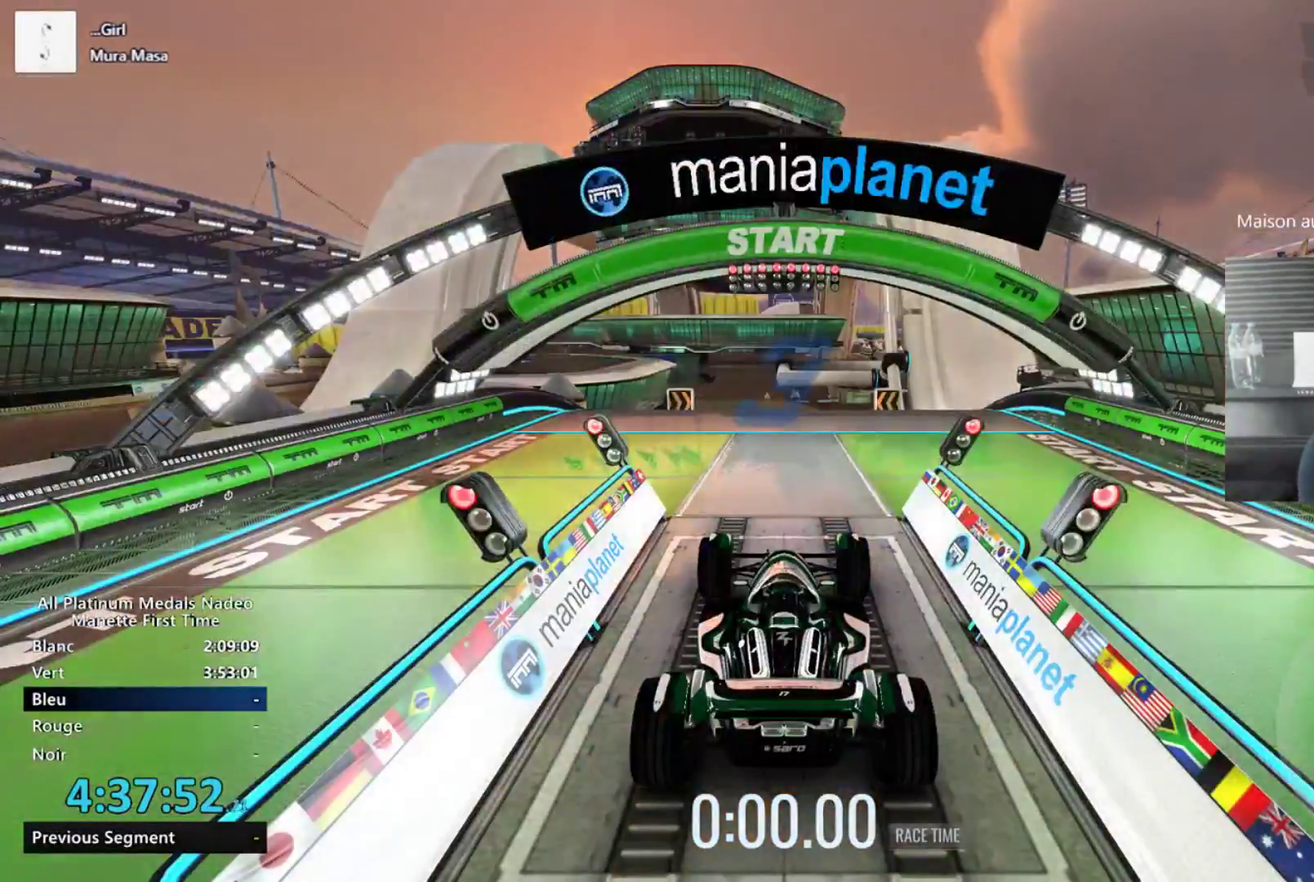
{"buttons": [], "left_stick": "center", "events": []}
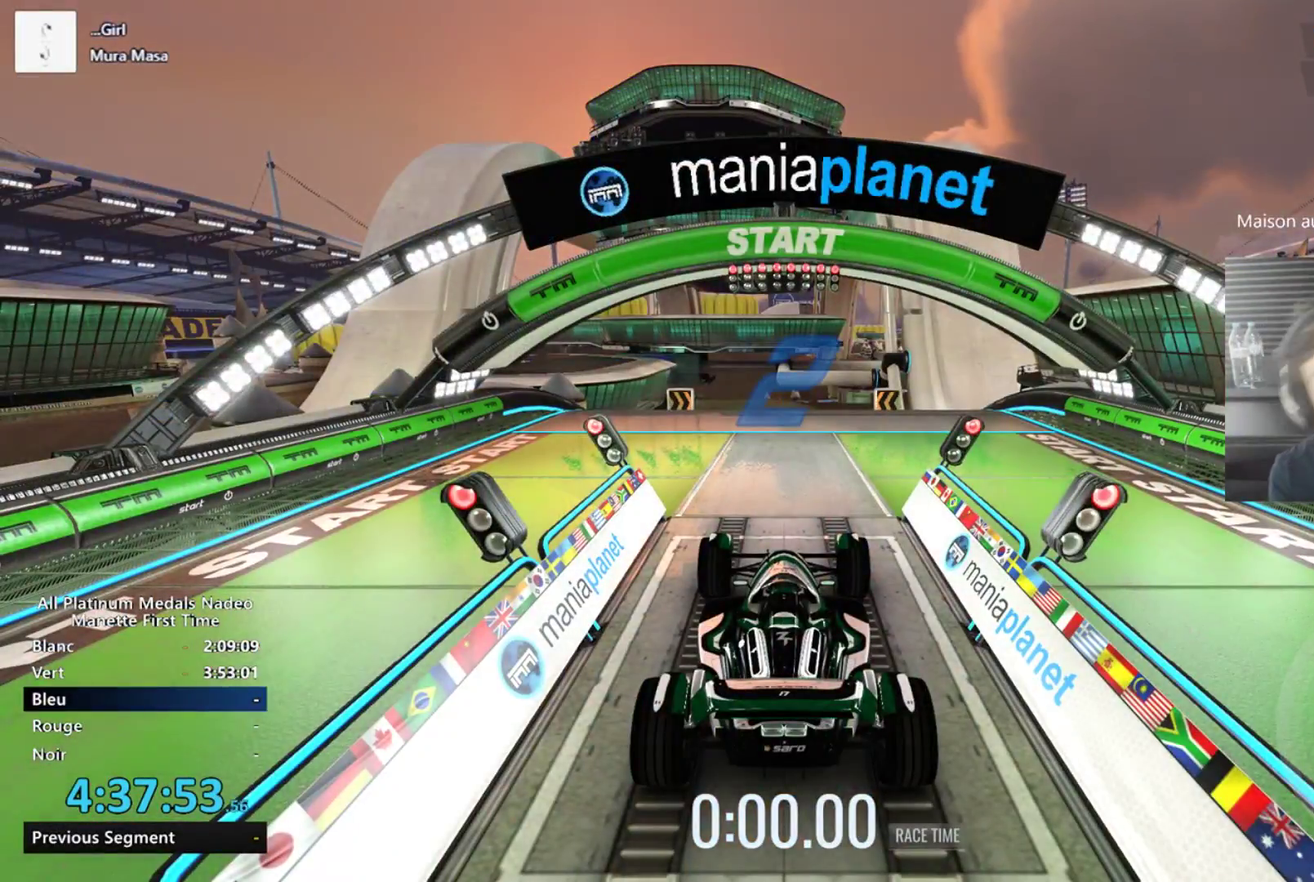
{"buttons": [], "left_stick": "center", "events": []}
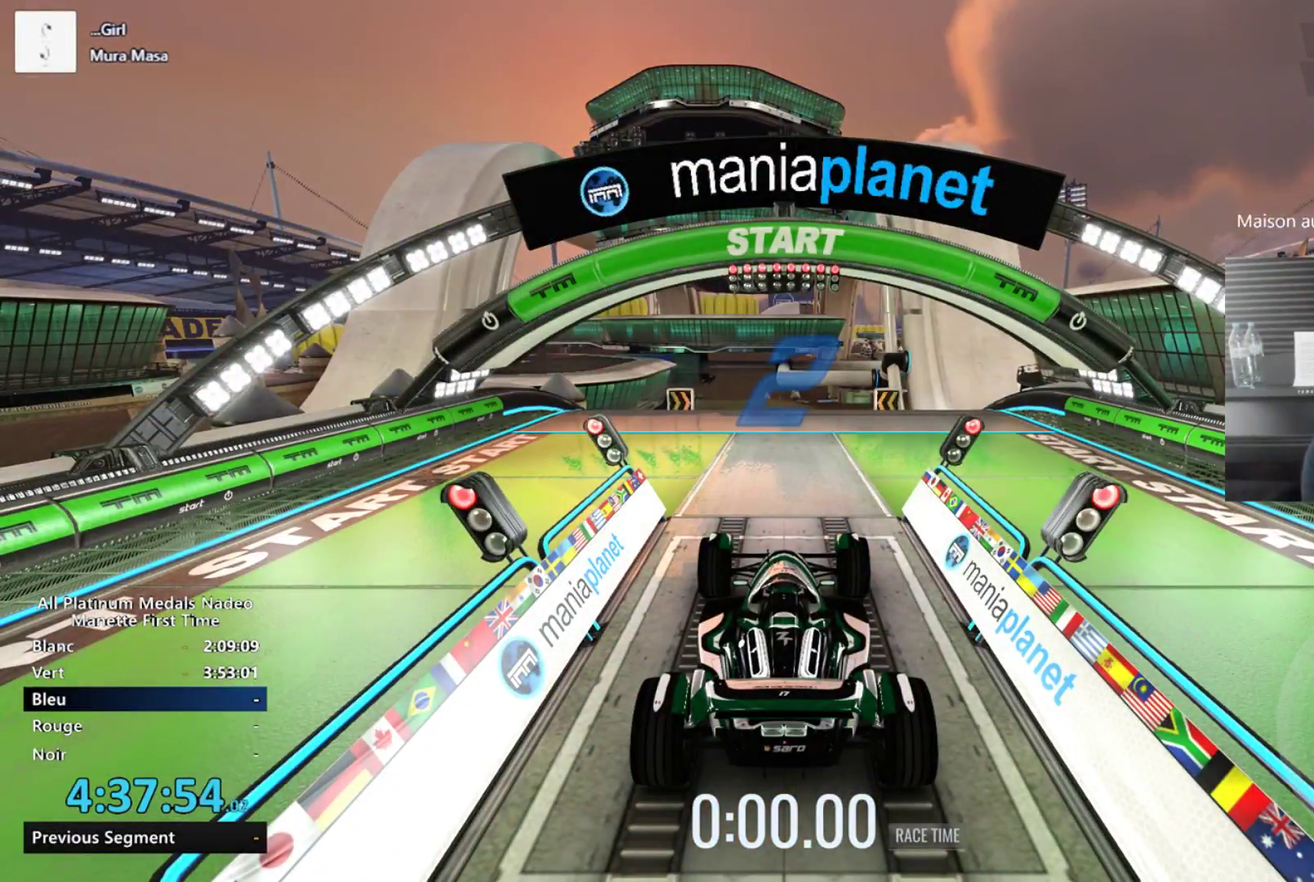
{"buttons": [], "left_stick": "center", "events": []}
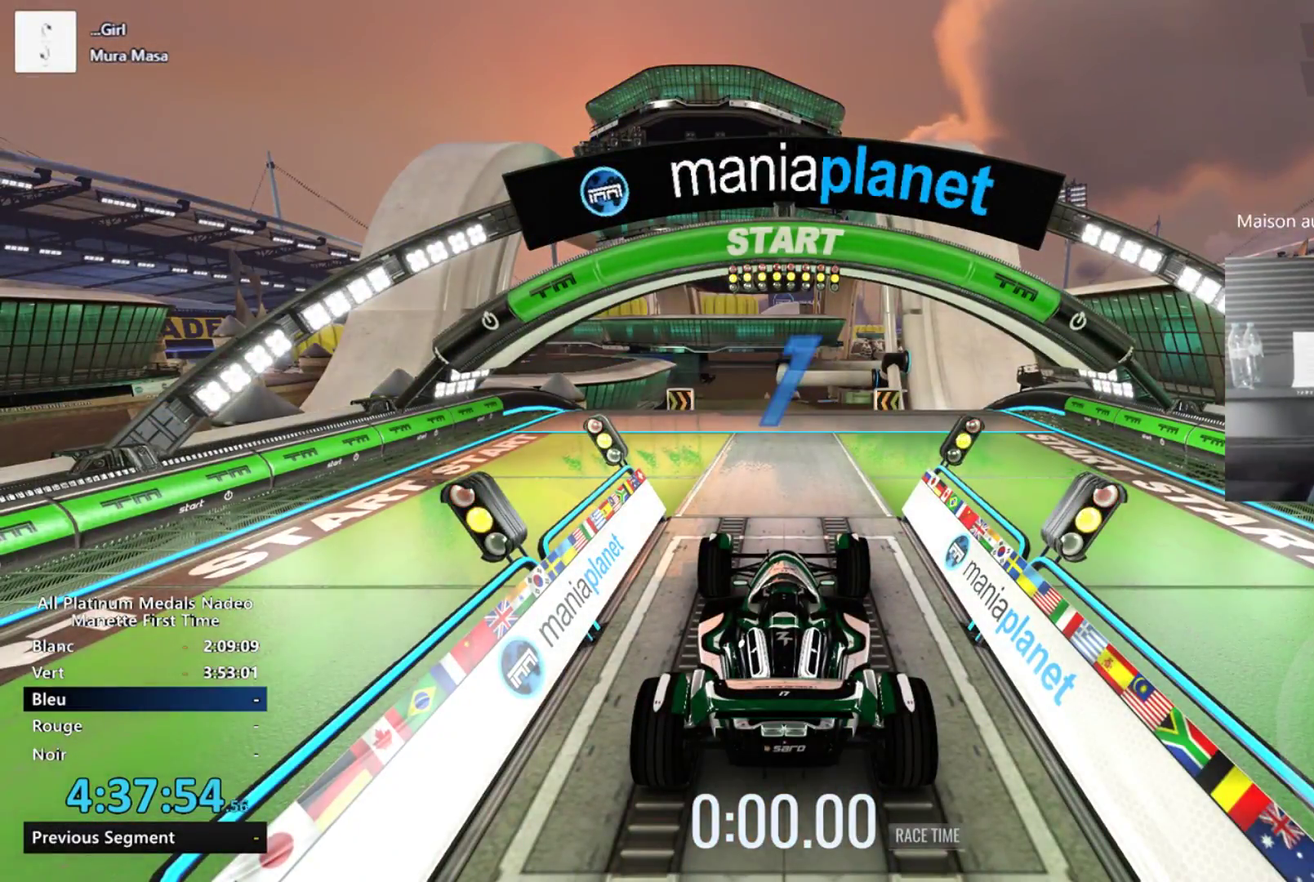
{"buttons": [], "left_stick": "center", "events": []}
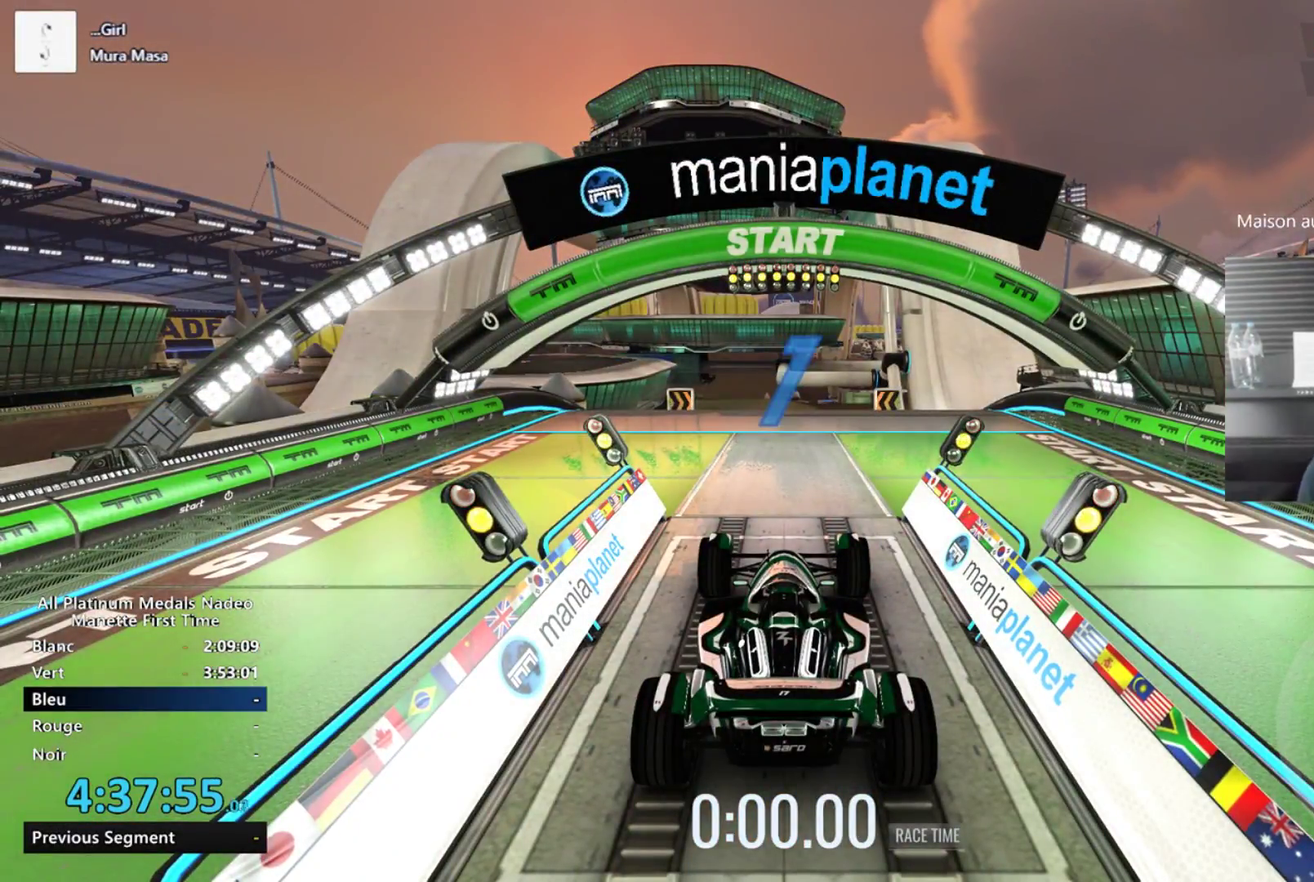
{"buttons": [], "left_stick": "center", "events": []}
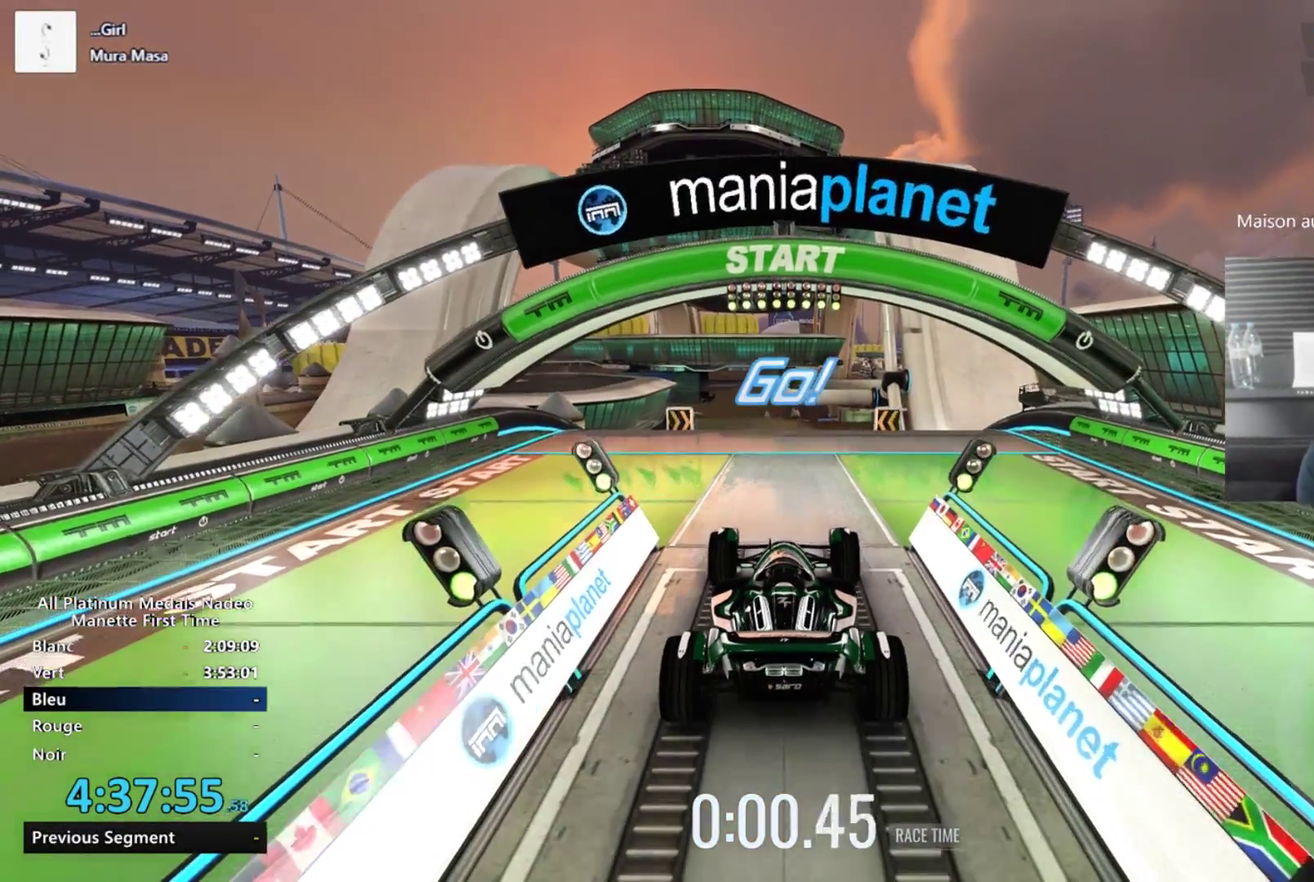
{"buttons": [], "left_stick": "center", "events": []}
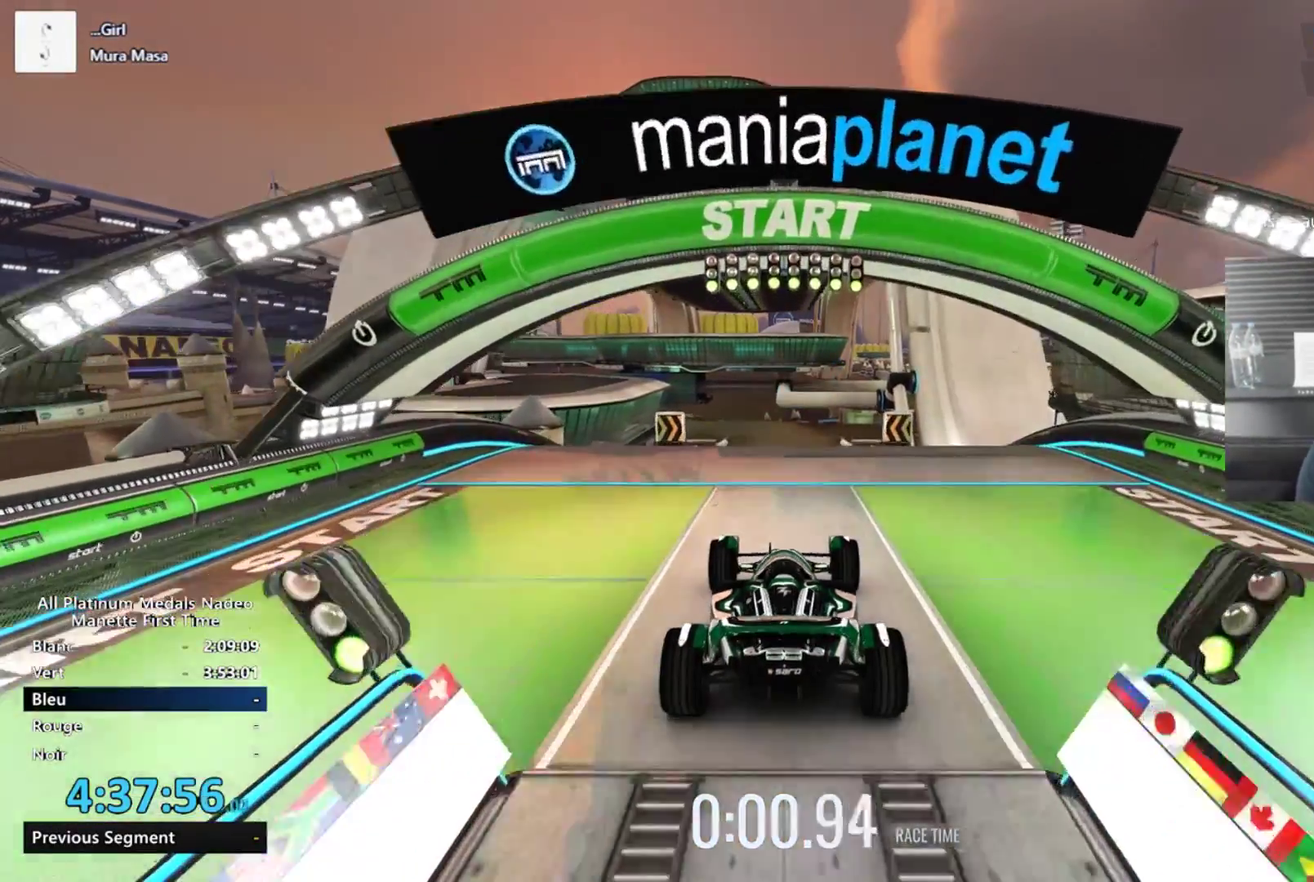
{"buttons": [], "left_stick": "center", "events": [[117, "left_stick", "right"], [200, "left_stick", "center"]]}
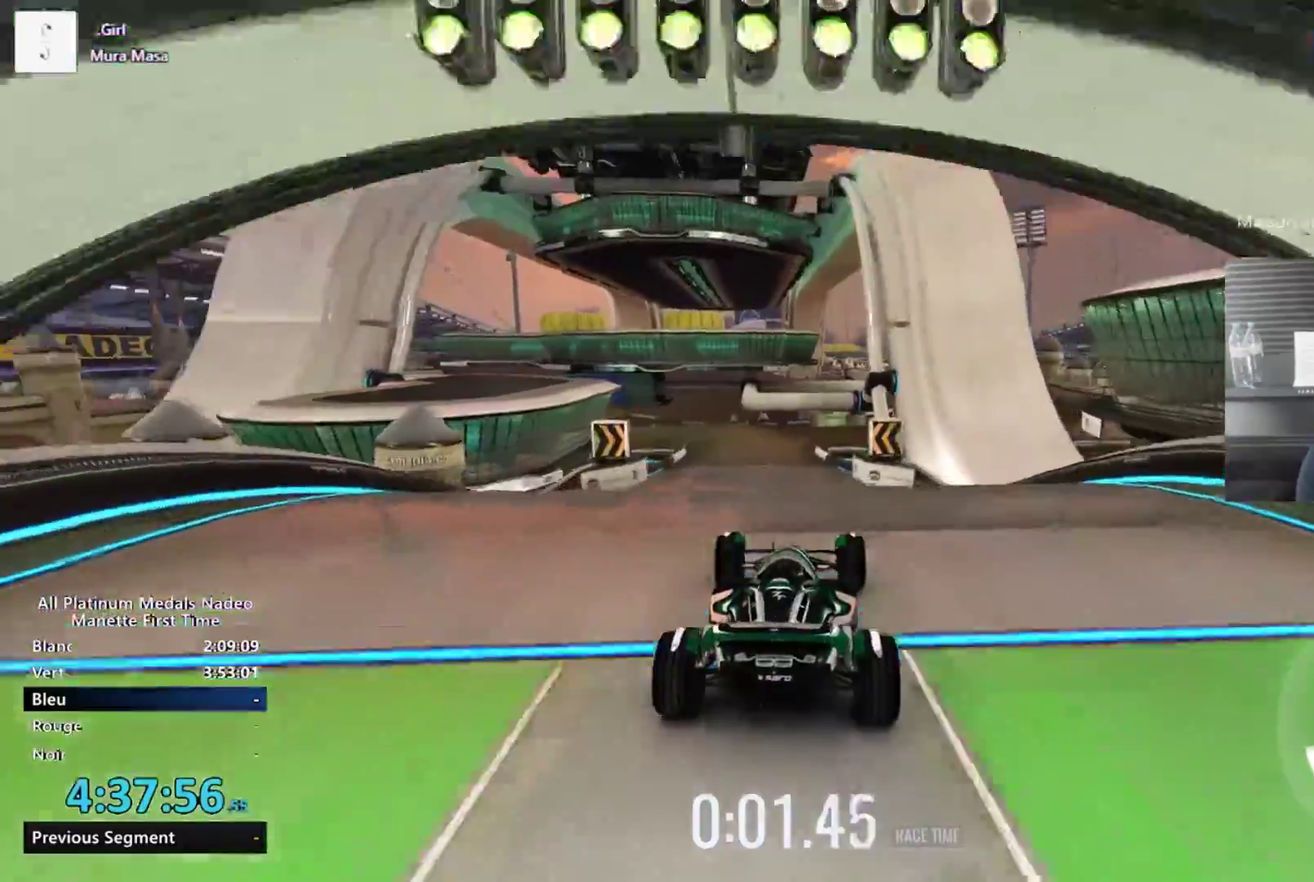
{"buttons": [], "left_stick": "center", "events": []}
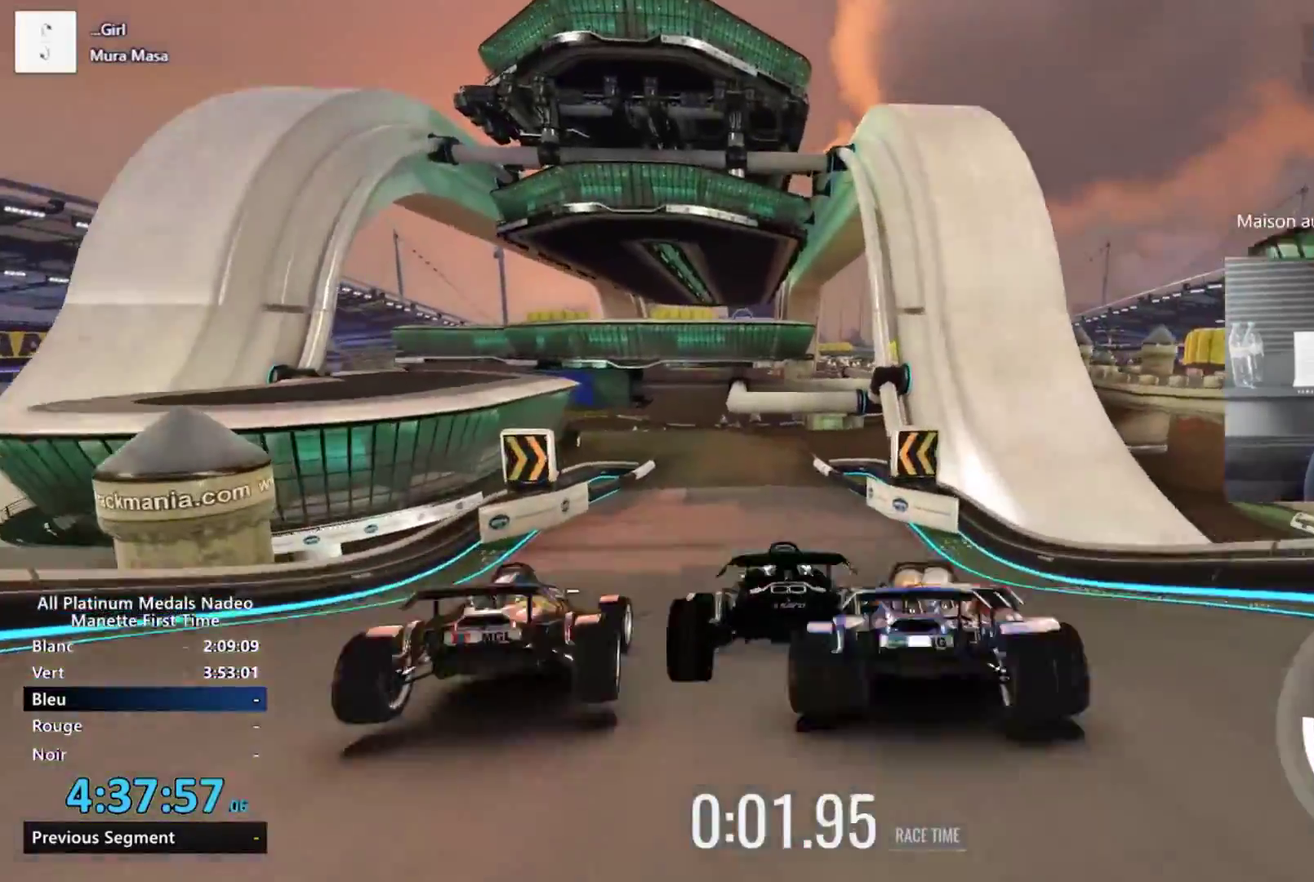
{"buttons": [], "left_stick": "right", "events": [[117, "left_stick", "right"]]}
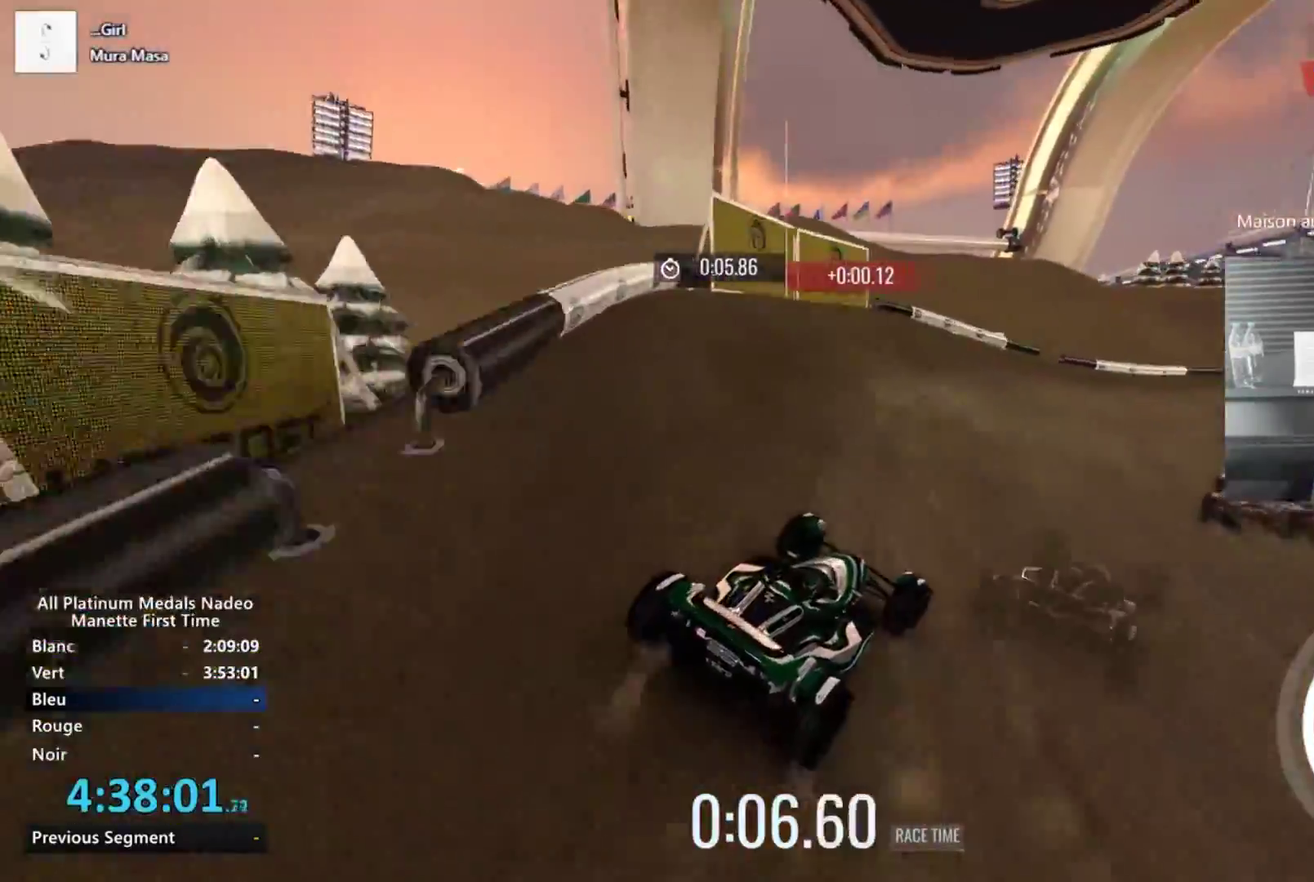
{"buttons": [], "left_stick": "right", "events": [[283, "left_stick", "center"], [350, "left_stick", "right"]]}
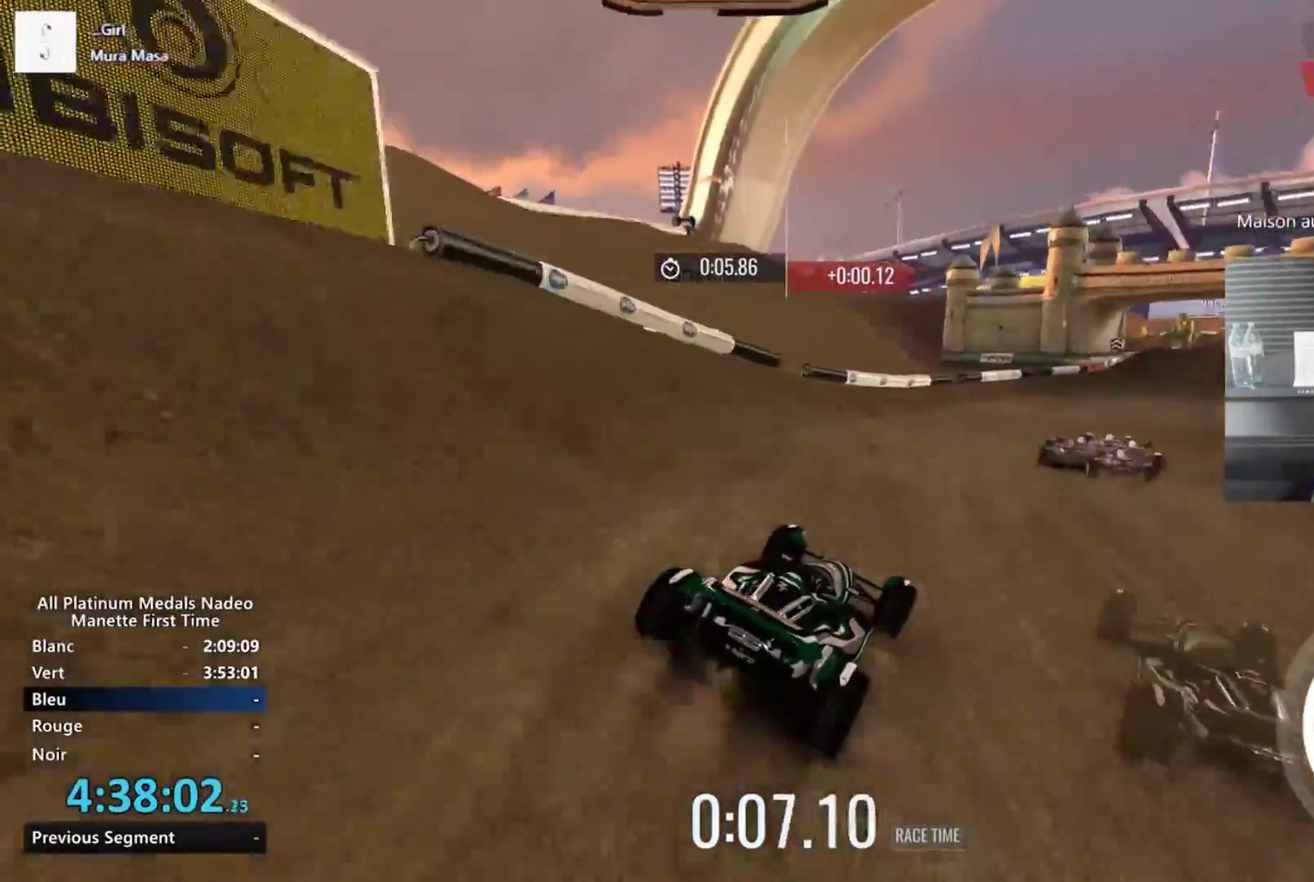
{"buttons": [], "left_stick": "center", "events": [[17, "left_stick", "center"], [167, "left_stick", "right"], [284, "left_stick", "center"]]}
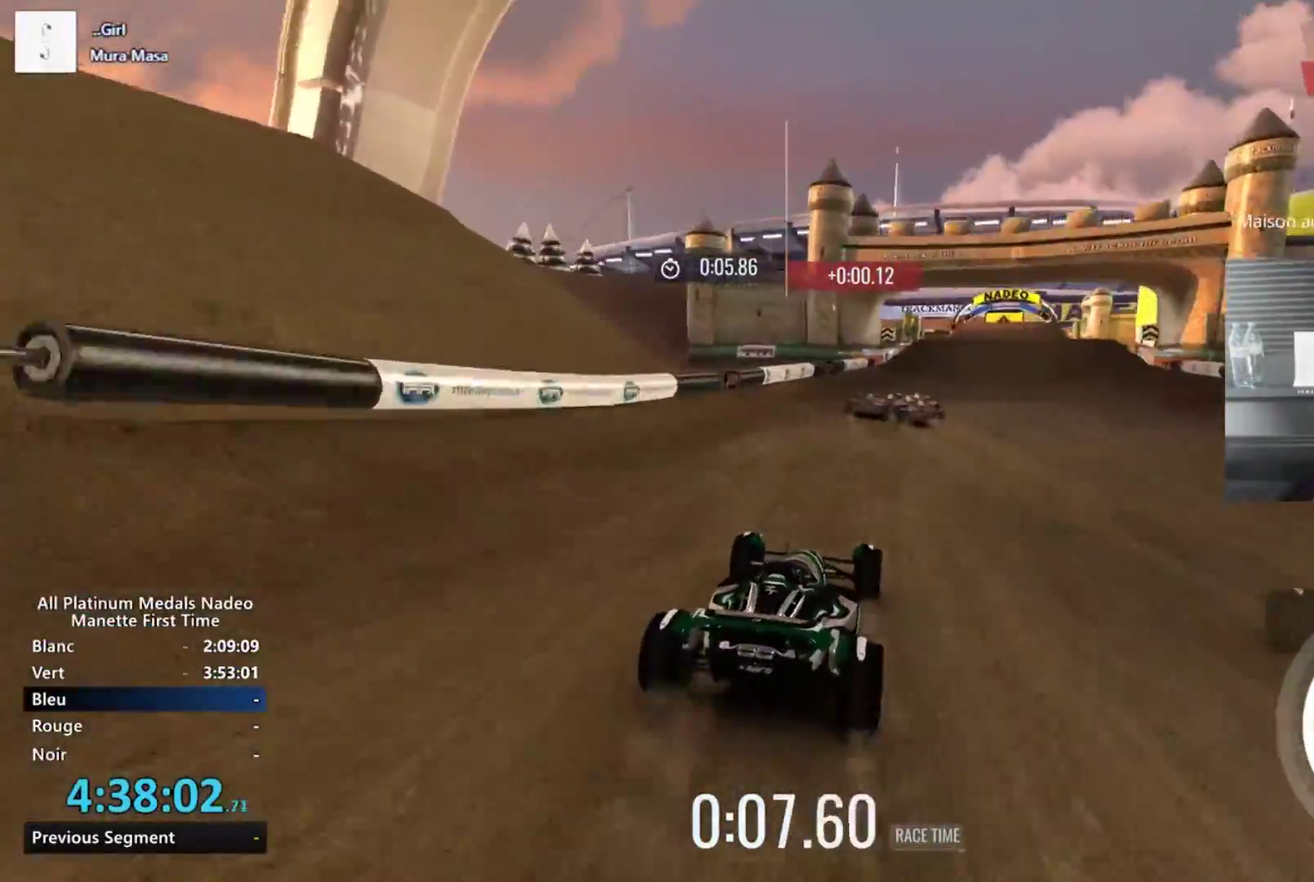
{"buttons": [], "left_stick": "center", "events": [[117, "left_stick", "right"], [217, "left_stick", "center"]]}
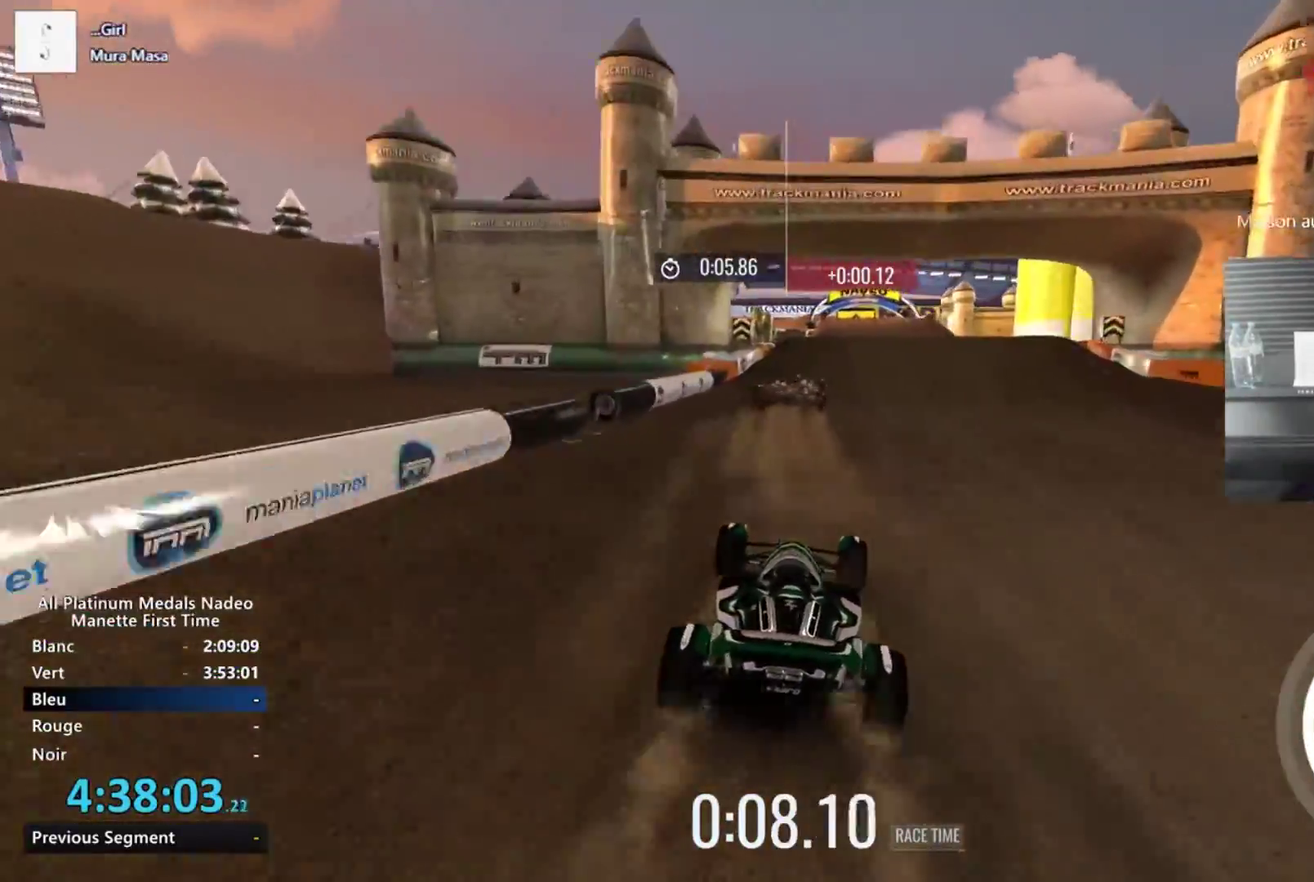
{"buttons": [], "left_stick": "center", "events": [[50, "left_stick", "right"], [150, "left_stick", "center"]]}
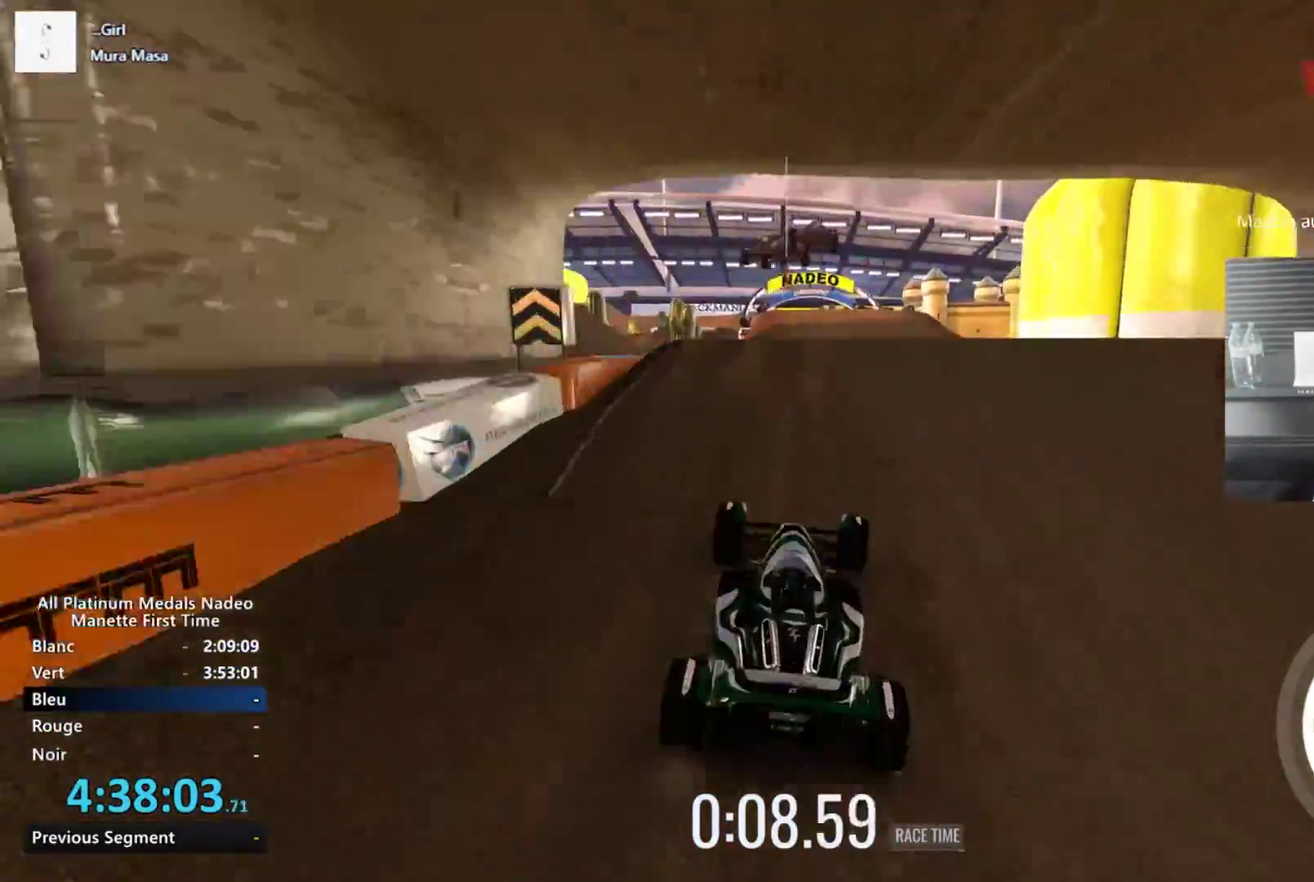
{"buttons": ["A"], "left_stick": "center", "events": [[417, "A", "down"]]}